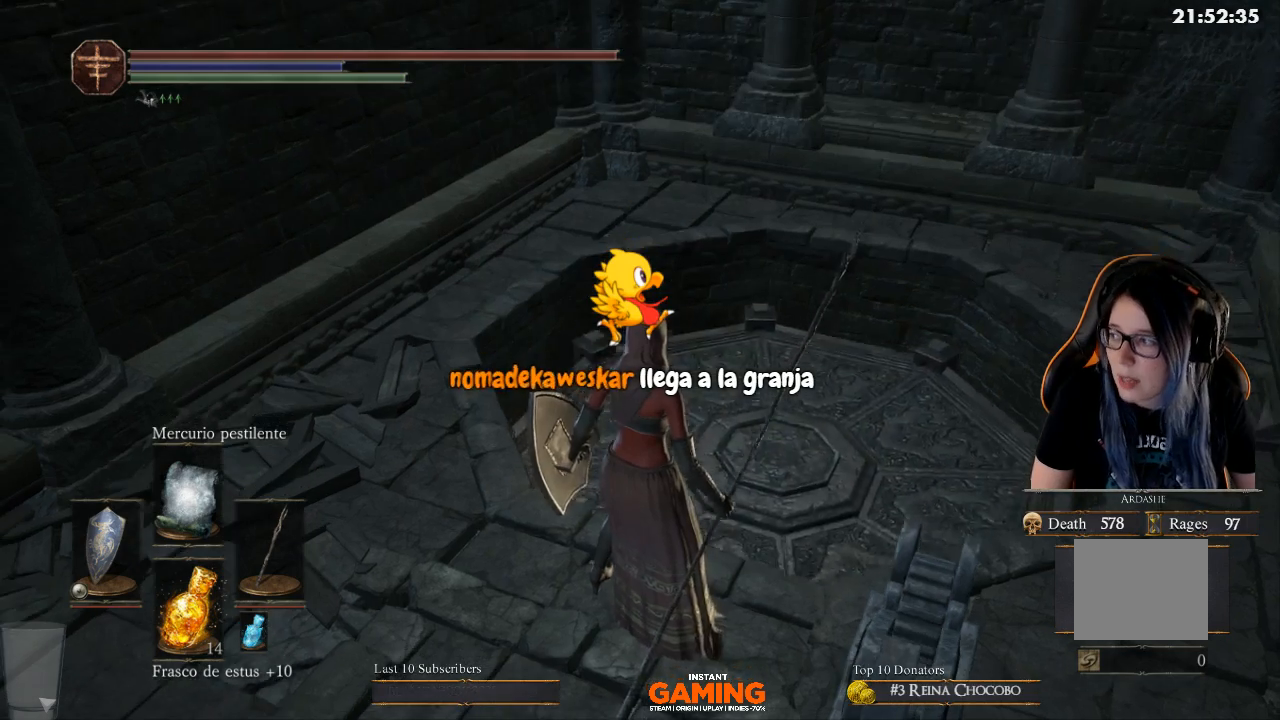
Gameplay with a controller (Xbox layout); each line is a JSON object with the inputs held at the frame after it. "events" lists button and stick changes between this image and that frame as [ms after this image, input, new state], when the widget could be followed in between.
{"buttons": [], "left_stick": "up-right", "right_stick": "center", "events": [[133, "left_stick", "up-right"]]}
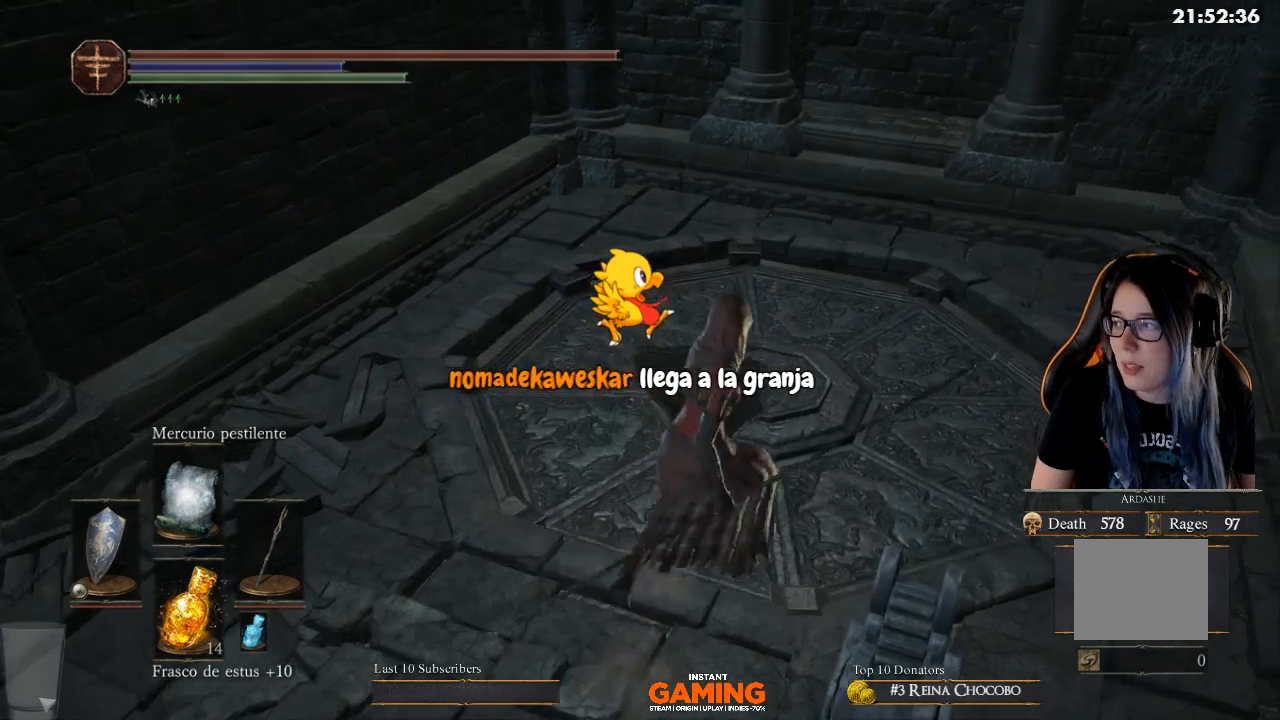
{"buttons": [], "left_stick": "center", "right_stick": "left", "events": [[167, "left_stick", "up"], [167, "right_stick", "left"], [433, "left_stick", "center"]]}
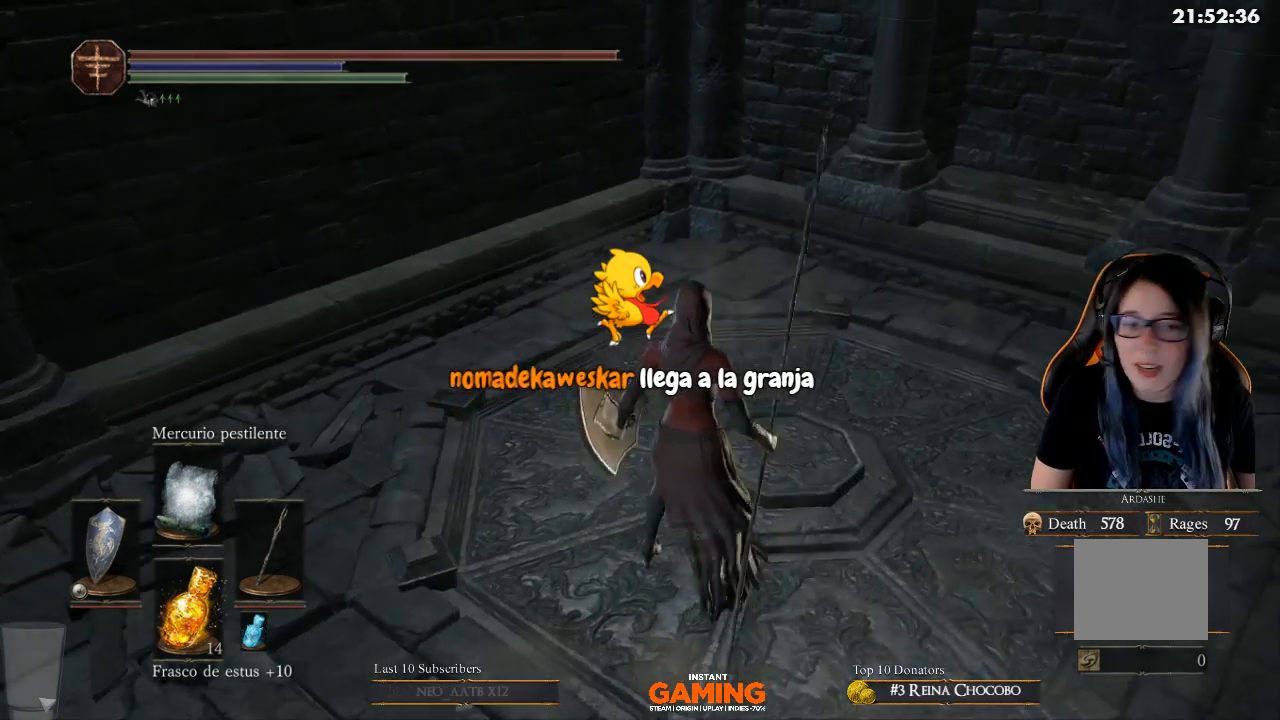
{"buttons": [], "left_stick": "up-right", "right_stick": "left", "events": [[300, "left_stick", "up-right"]]}
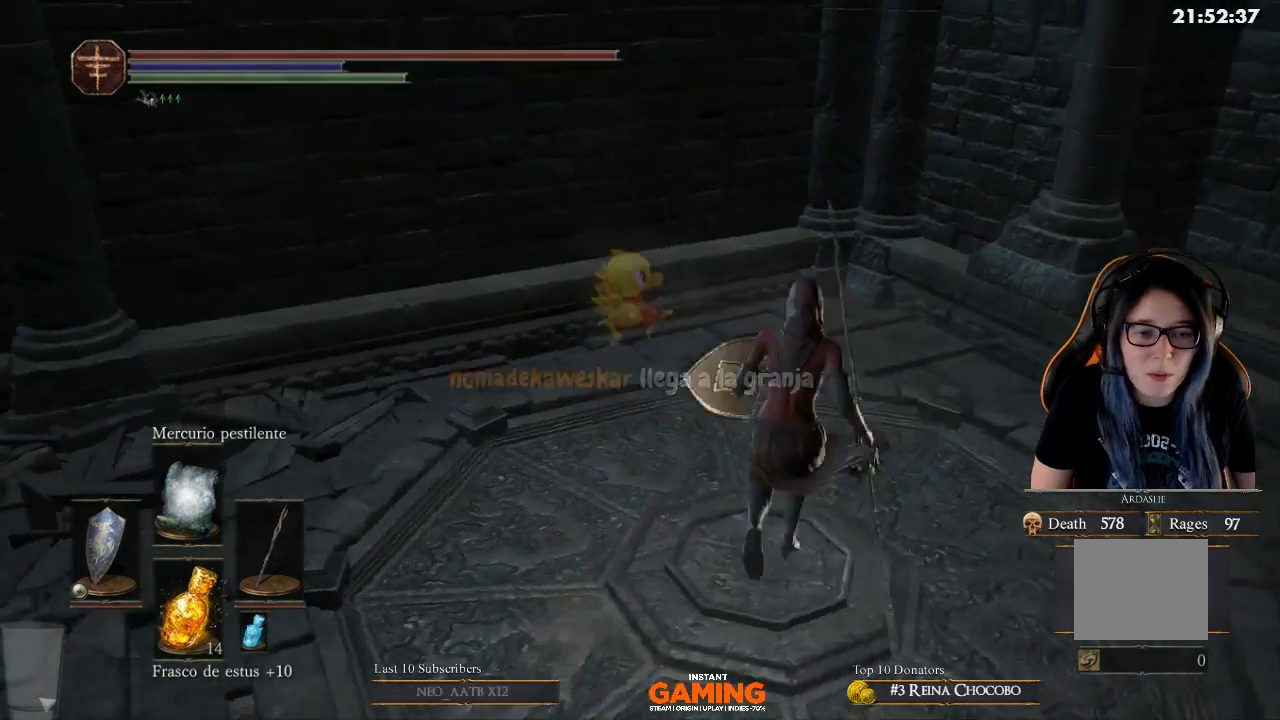
{"buttons": [], "left_stick": "center", "right_stick": "center", "events": [[67, "left_stick", "up-left"], [200, "left_stick", "center"], [333, "right_stick", "center"]]}
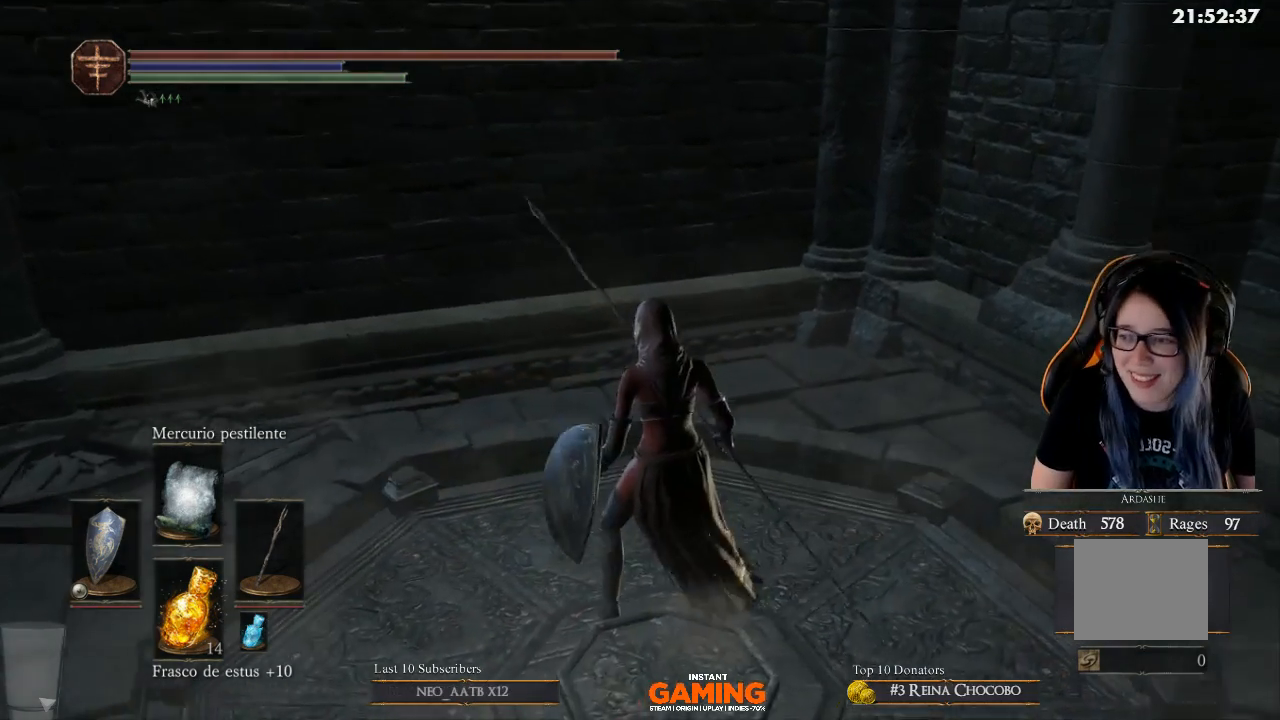
{"buttons": [], "left_stick": "center", "right_stick": "up-left", "events": [[367, "right_stick", "up-left"]]}
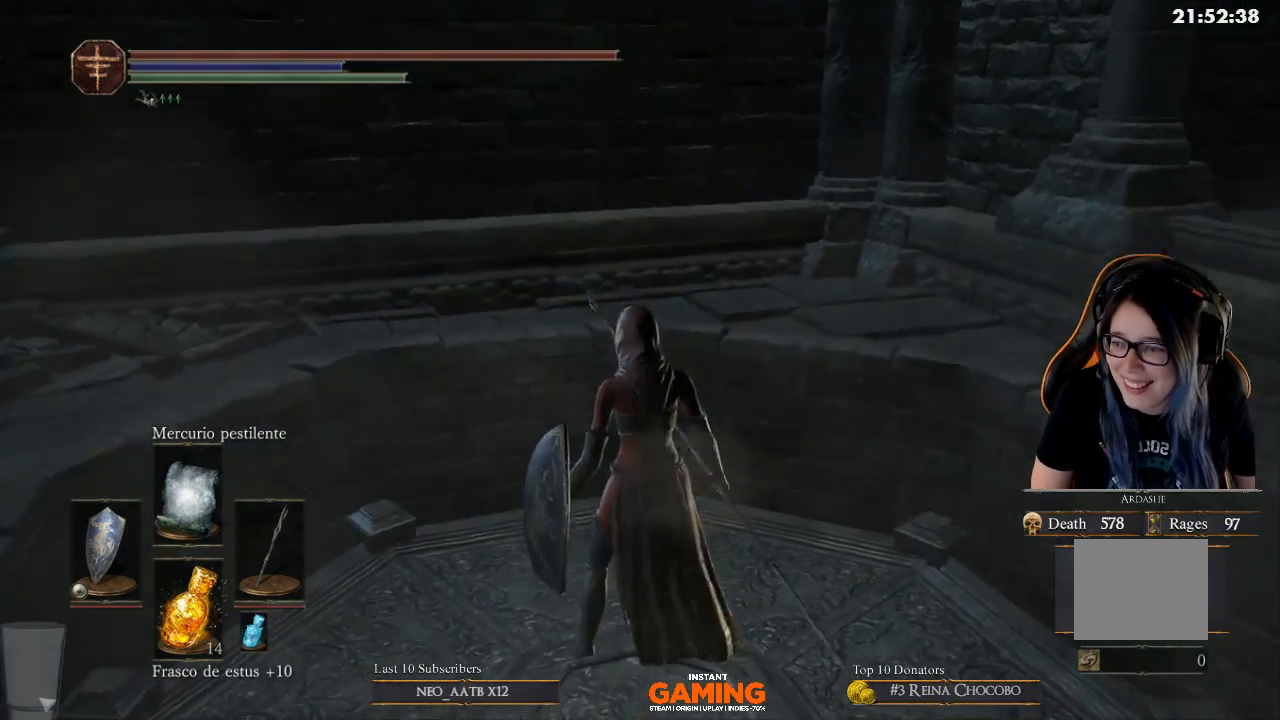
{"buttons": [], "left_stick": "center", "right_stick": "left", "events": [[133, "left_stick", "down-left"], [233, "left_stick", "up-left"], [233, "right_stick", "center"], [367, "right_stick", "left"], [467, "left_stick", "center"]]}
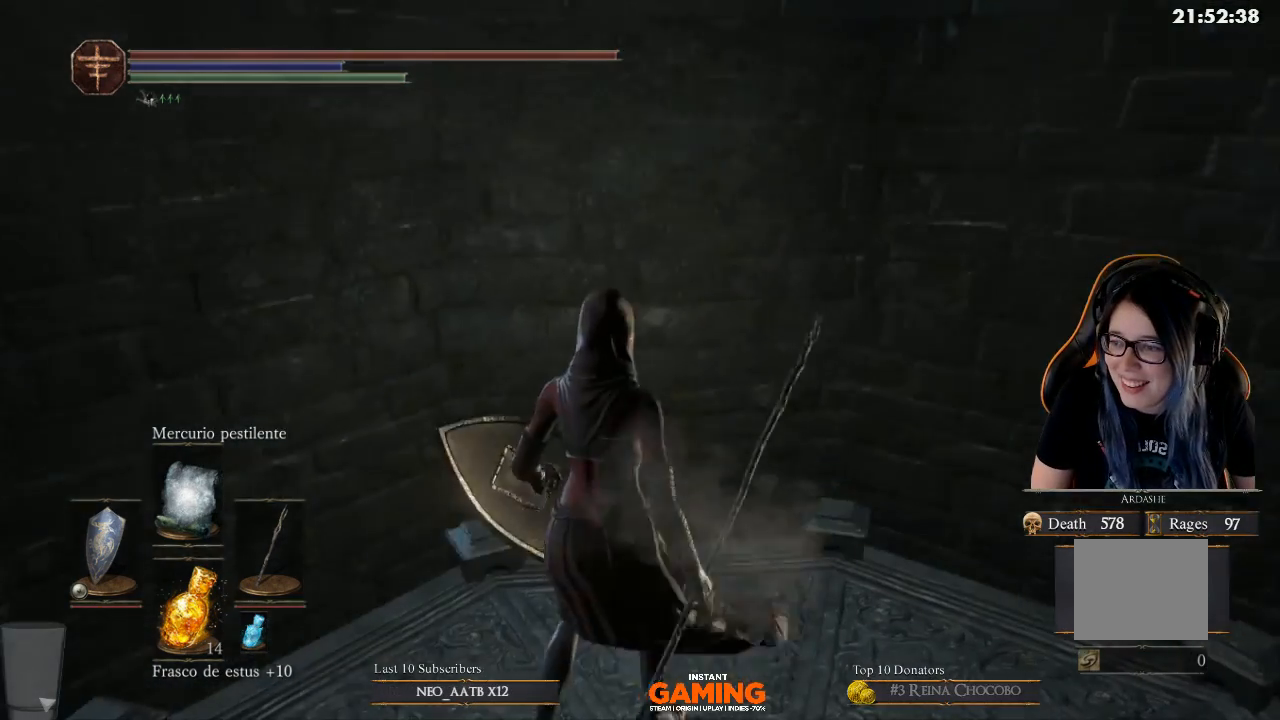
{"buttons": [], "left_stick": "up-right", "right_stick": "center", "events": [[67, "right_stick", "center"], [267, "left_stick", "up-right"]]}
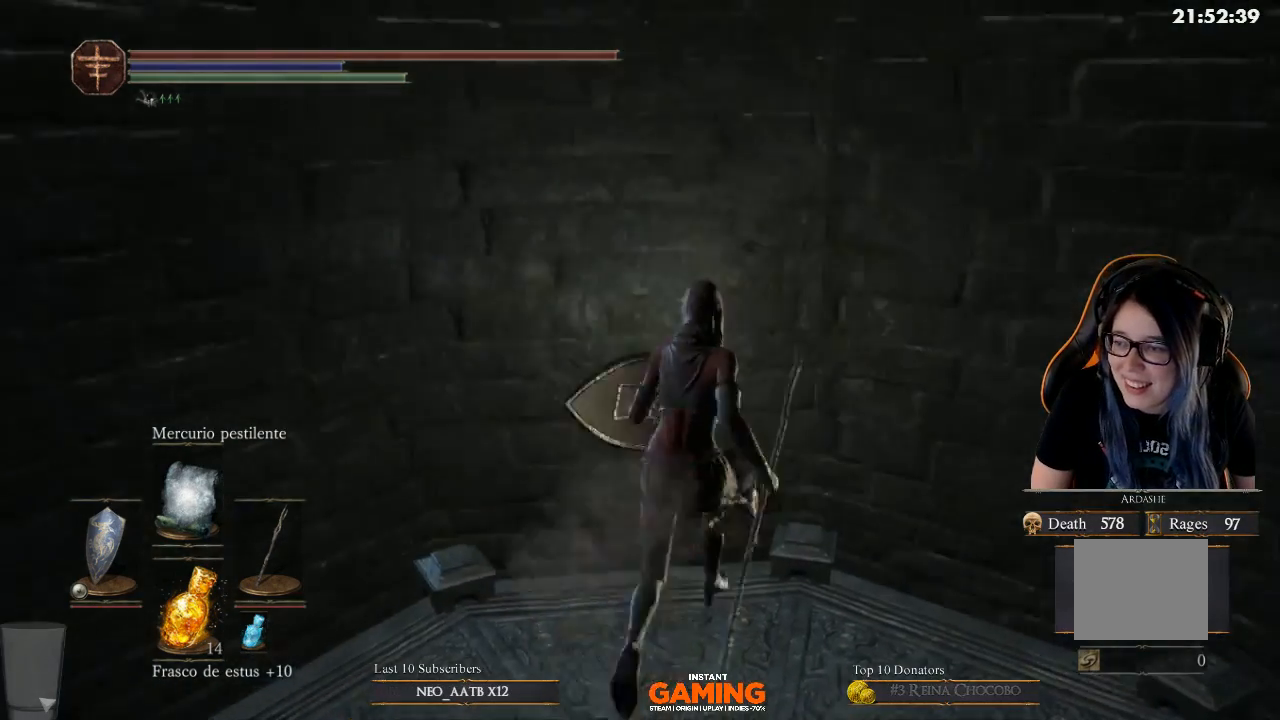
{"buttons": ["B"], "left_stick": "up", "right_stick": "center", "events": [[100, "left_stick", "up"], [333, "B", "down"]]}
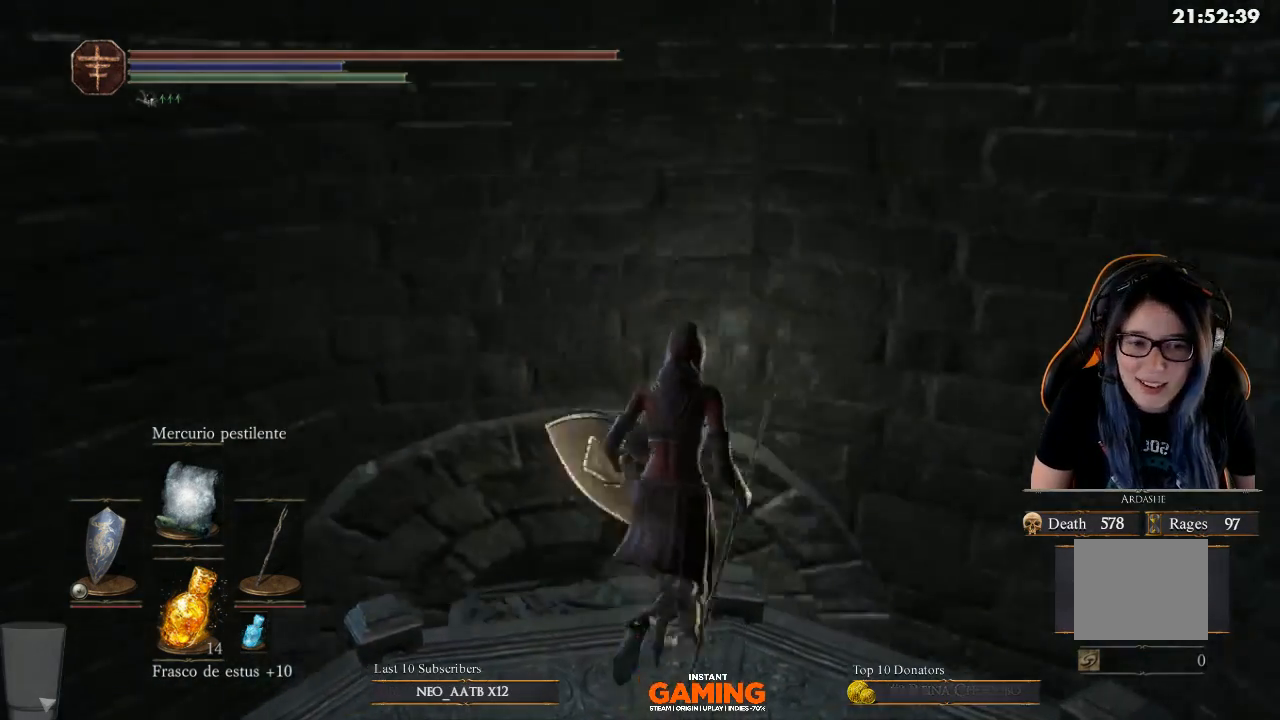
{"buttons": ["B"], "left_stick": "up-left", "right_stick": "center", "events": [[300, "left_stick", "up-left"]]}
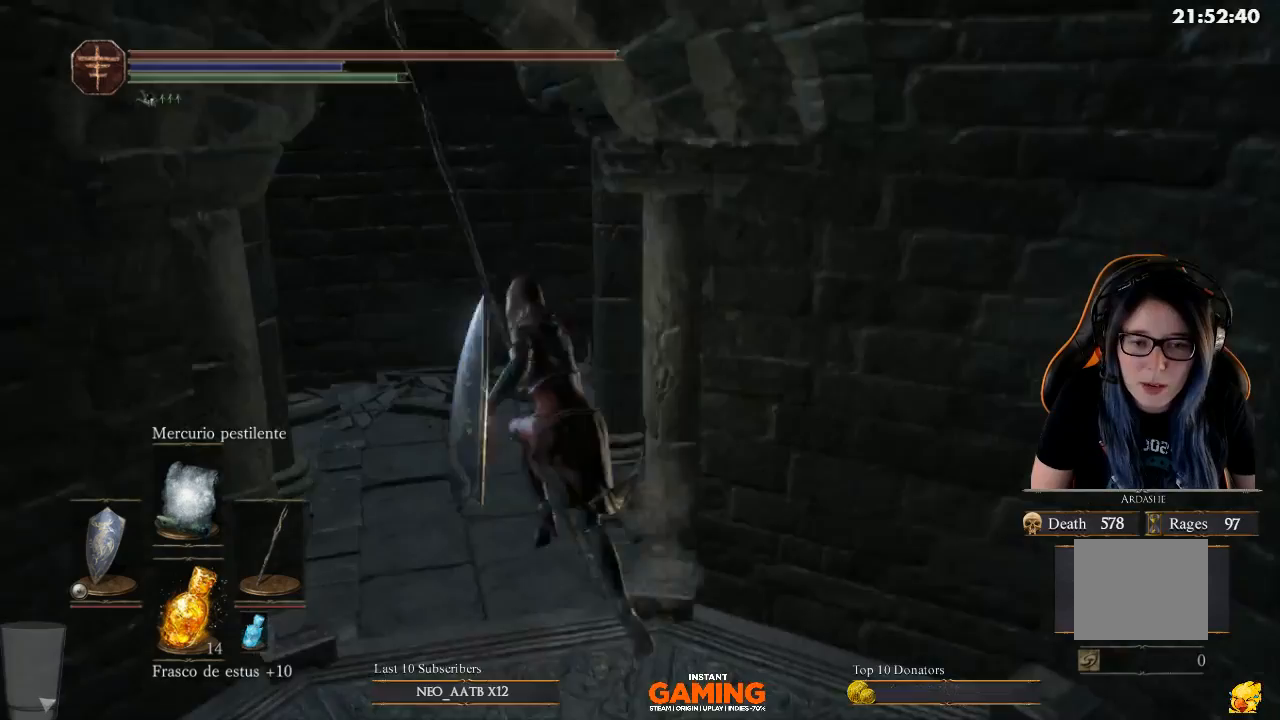
{"buttons": [], "left_stick": "up", "right_stick": "center", "events": [[433, "B", "up"], [433, "left_stick", "up"]]}
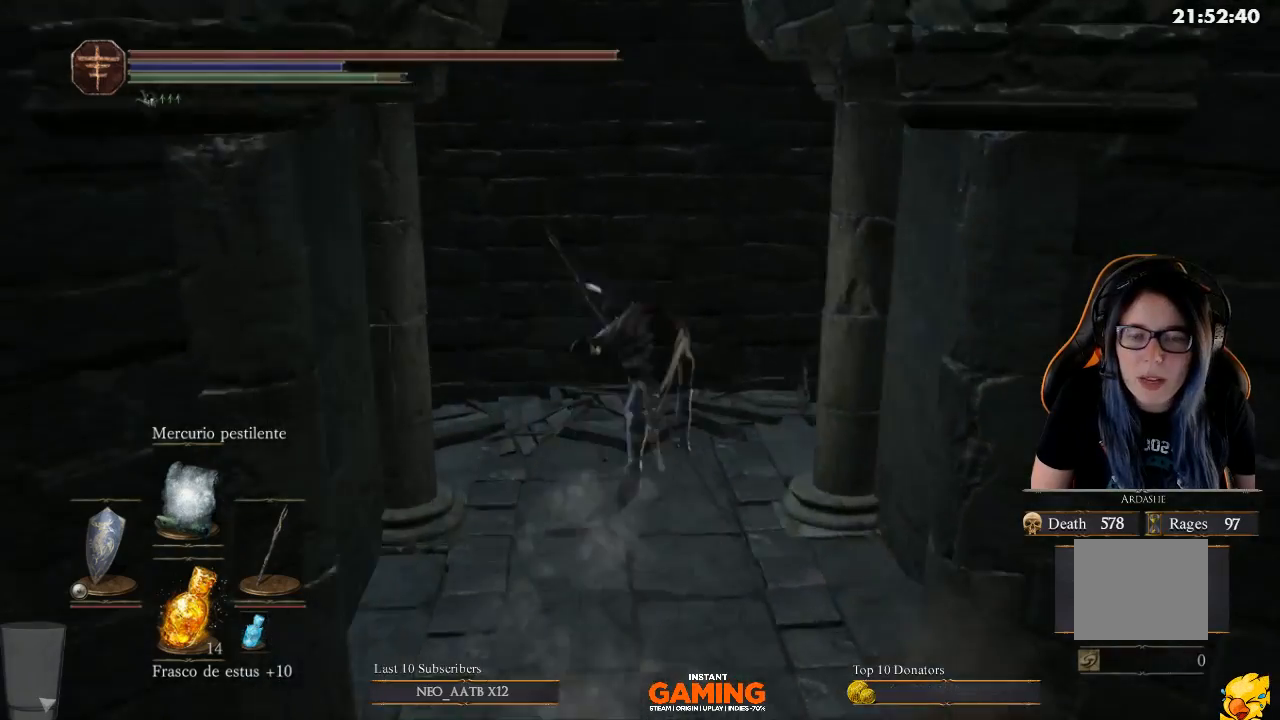
{"buttons": [], "left_stick": "up-left", "right_stick": "left", "events": [[333, "left_stick", "up-left"], [333, "right_stick", "left"]]}
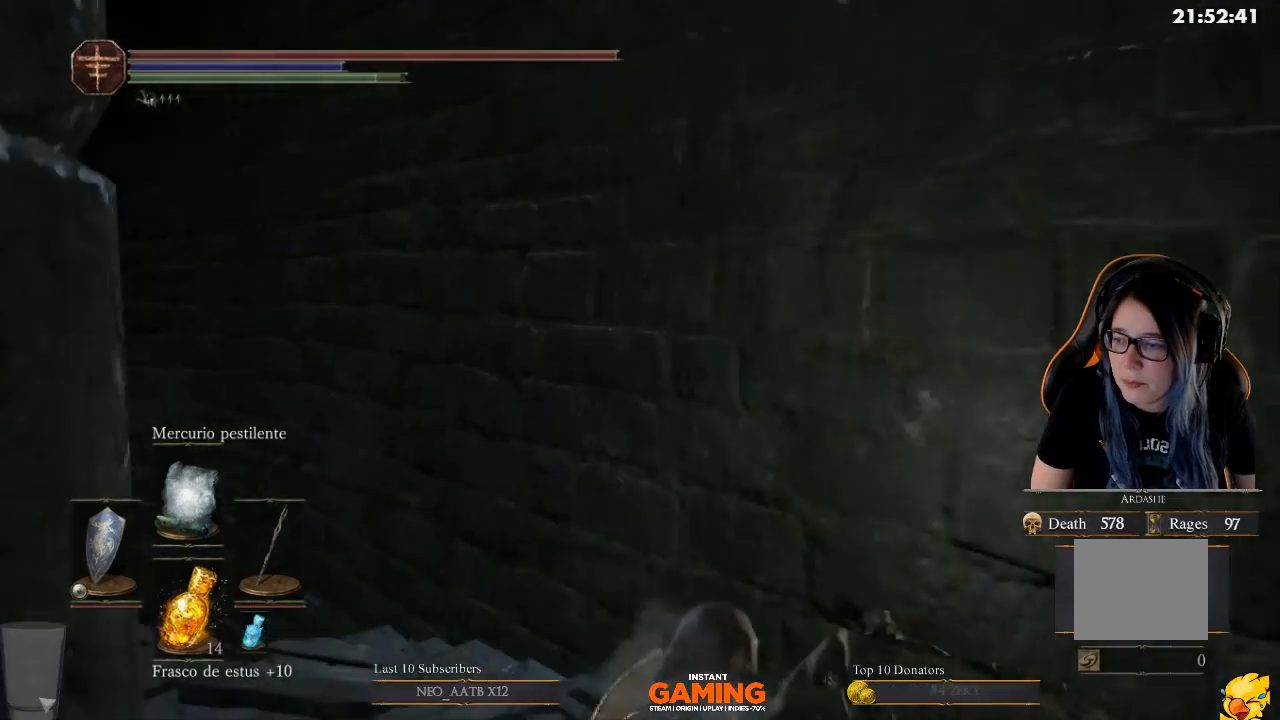
{"buttons": [], "left_stick": "up-left", "right_stick": "left", "events": []}
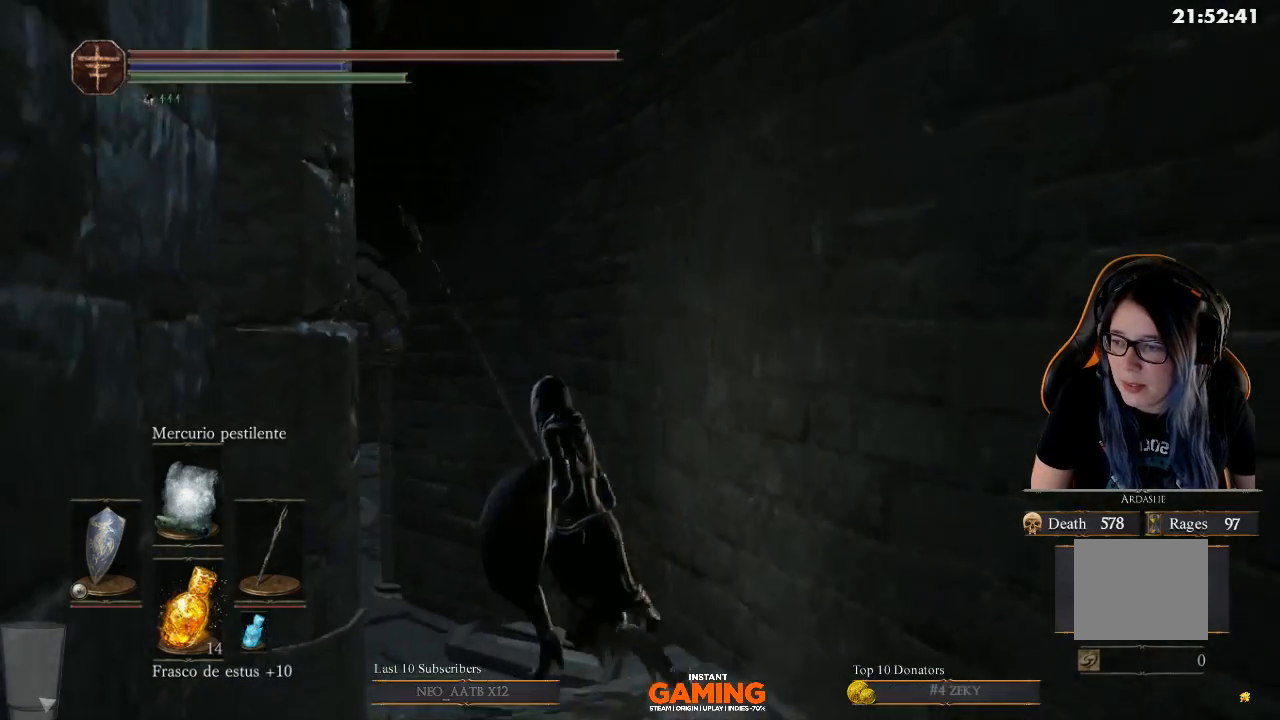
{"buttons": [], "left_stick": "up-left", "right_stick": "left", "events": []}
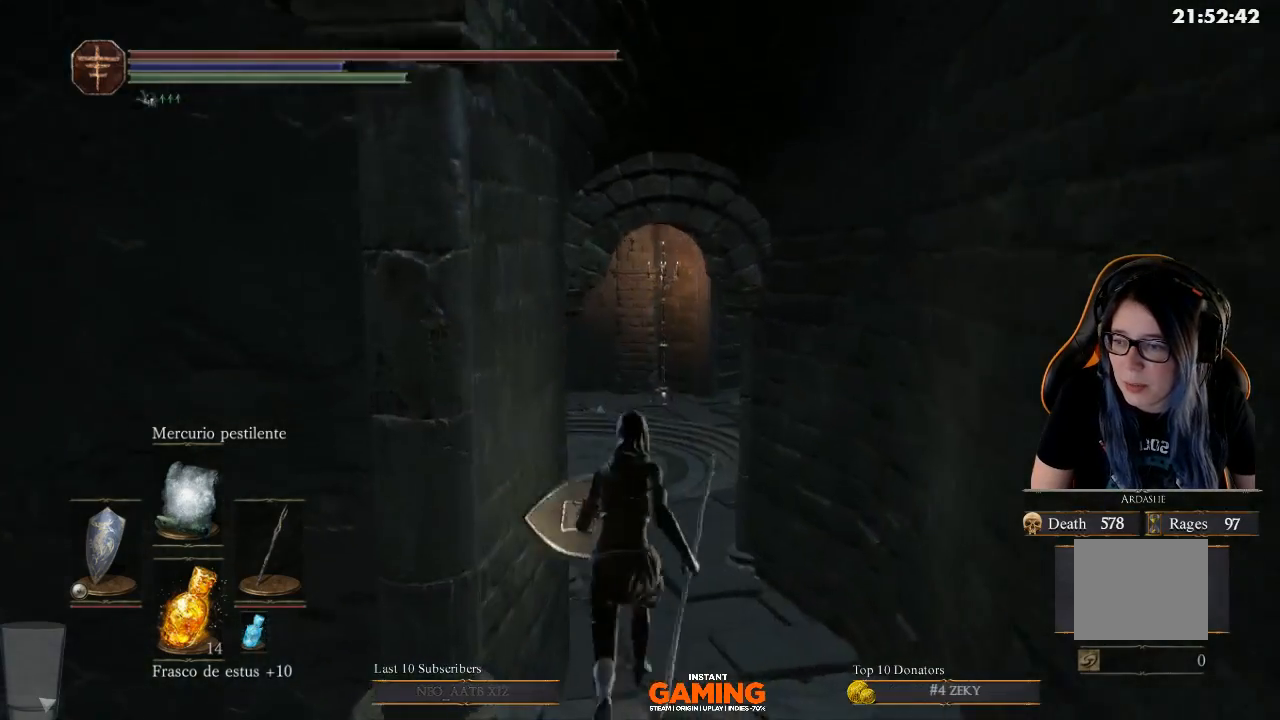
{"buttons": [], "left_stick": "up", "right_stick": "center", "events": [[67, "left_stick", "up"], [67, "right_stick", "center"]]}
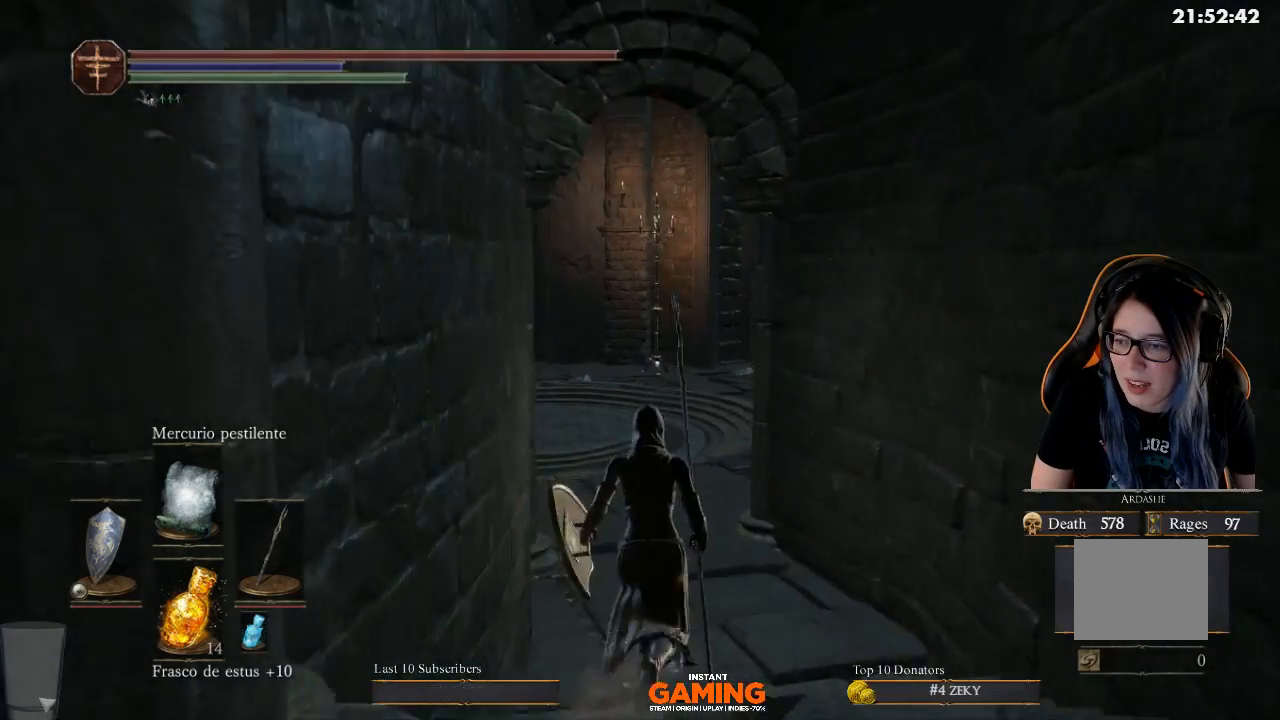
{"buttons": [], "left_stick": "up", "right_stick": "center", "events": []}
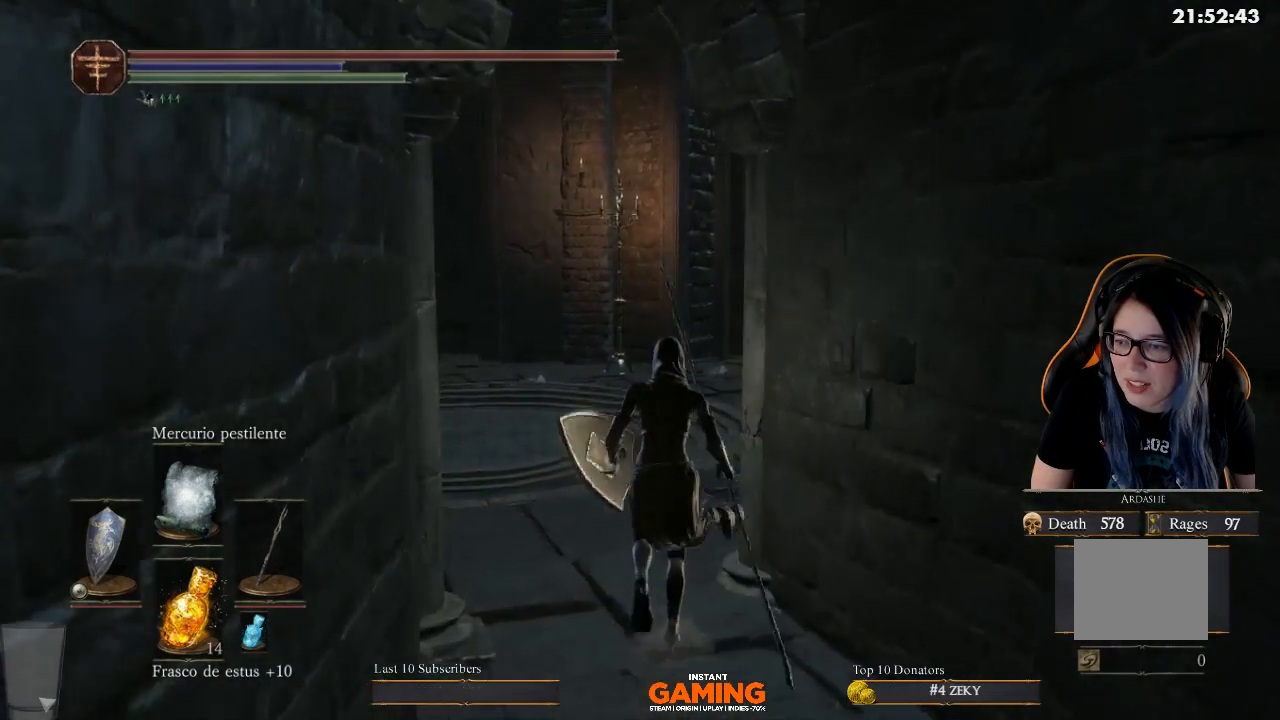
{"buttons": [], "left_stick": "up", "right_stick": "center", "events": []}
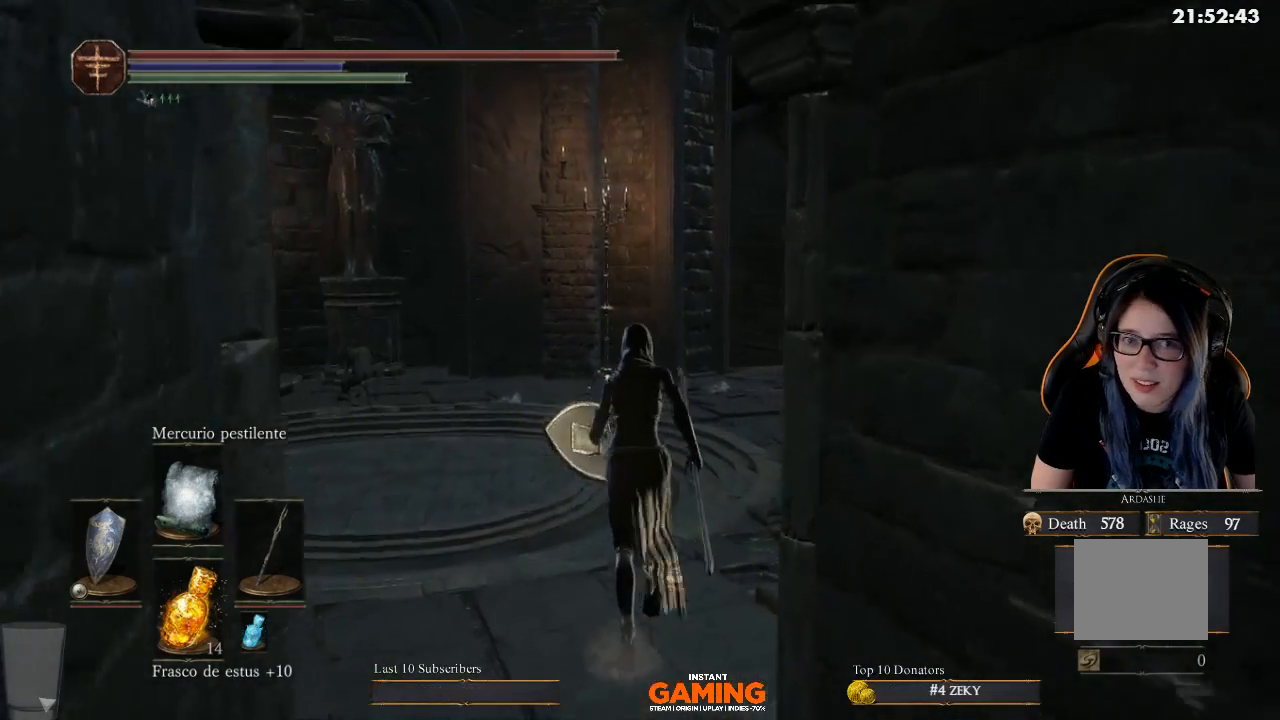
{"buttons": [], "left_stick": "up", "right_stick": "center", "events": []}
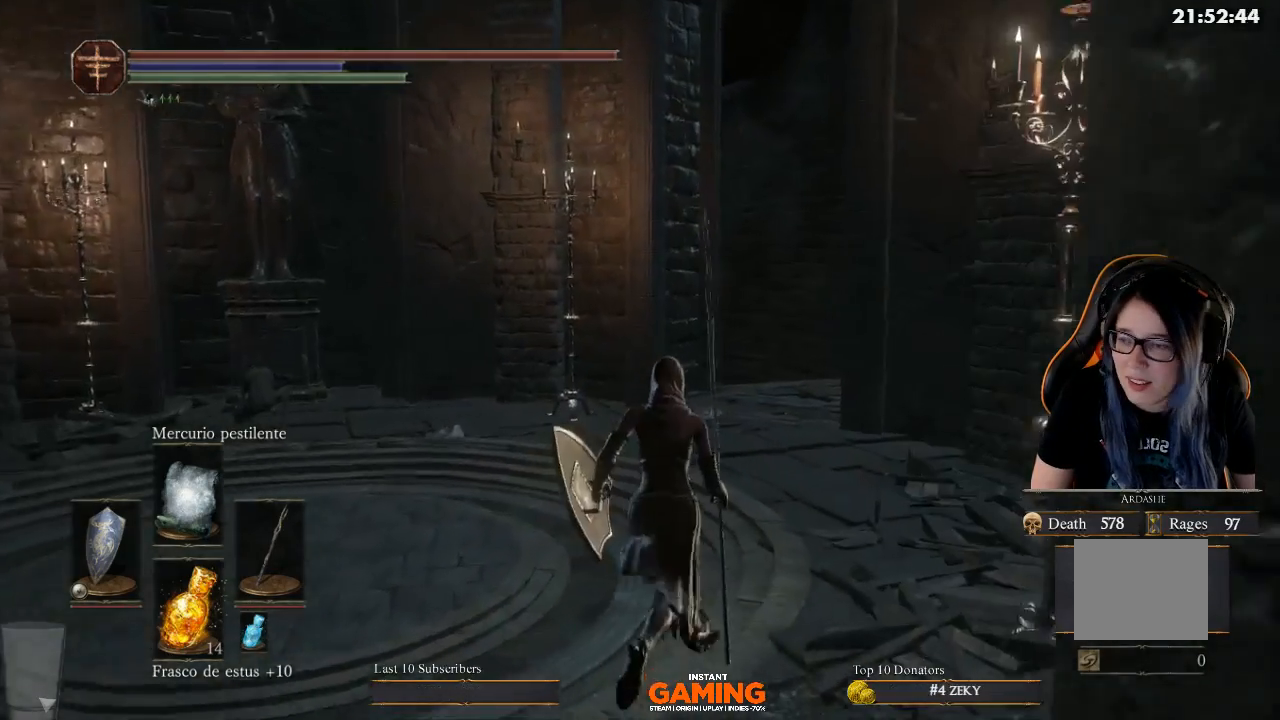
{"buttons": [], "left_stick": "up", "right_stick": "center", "events": []}
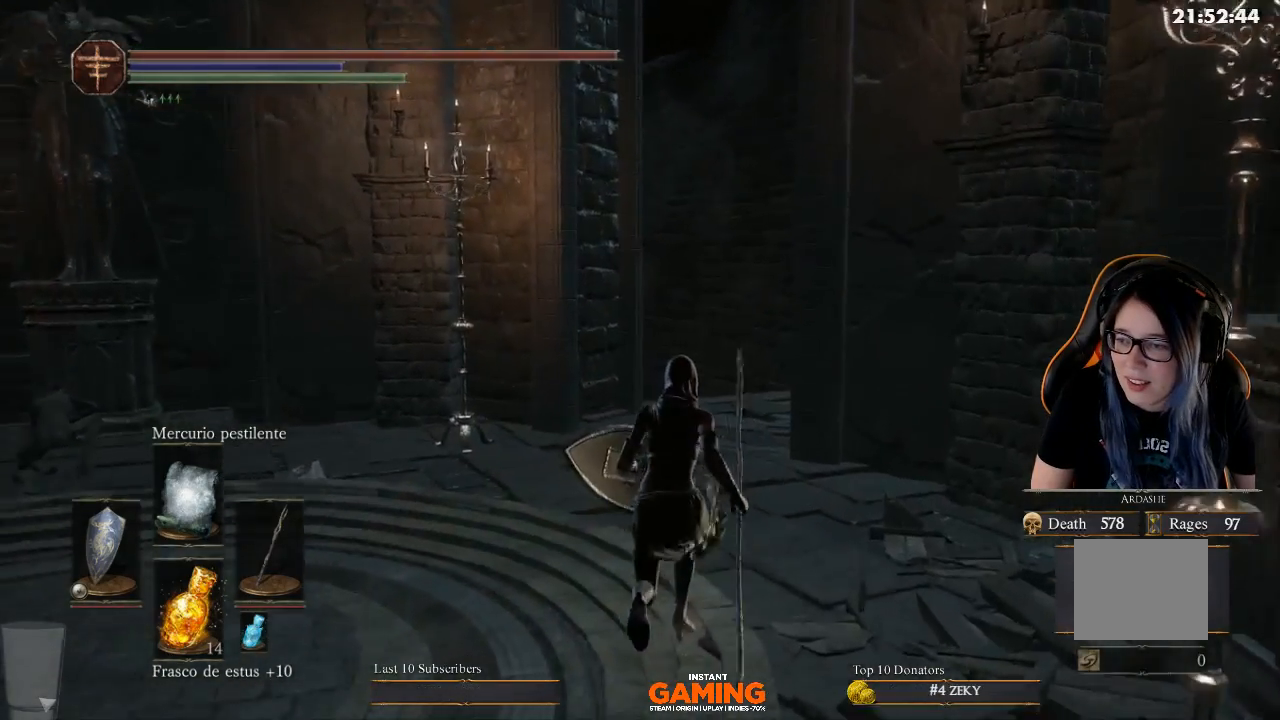
{"buttons": [], "left_stick": "up", "right_stick": "center", "events": []}
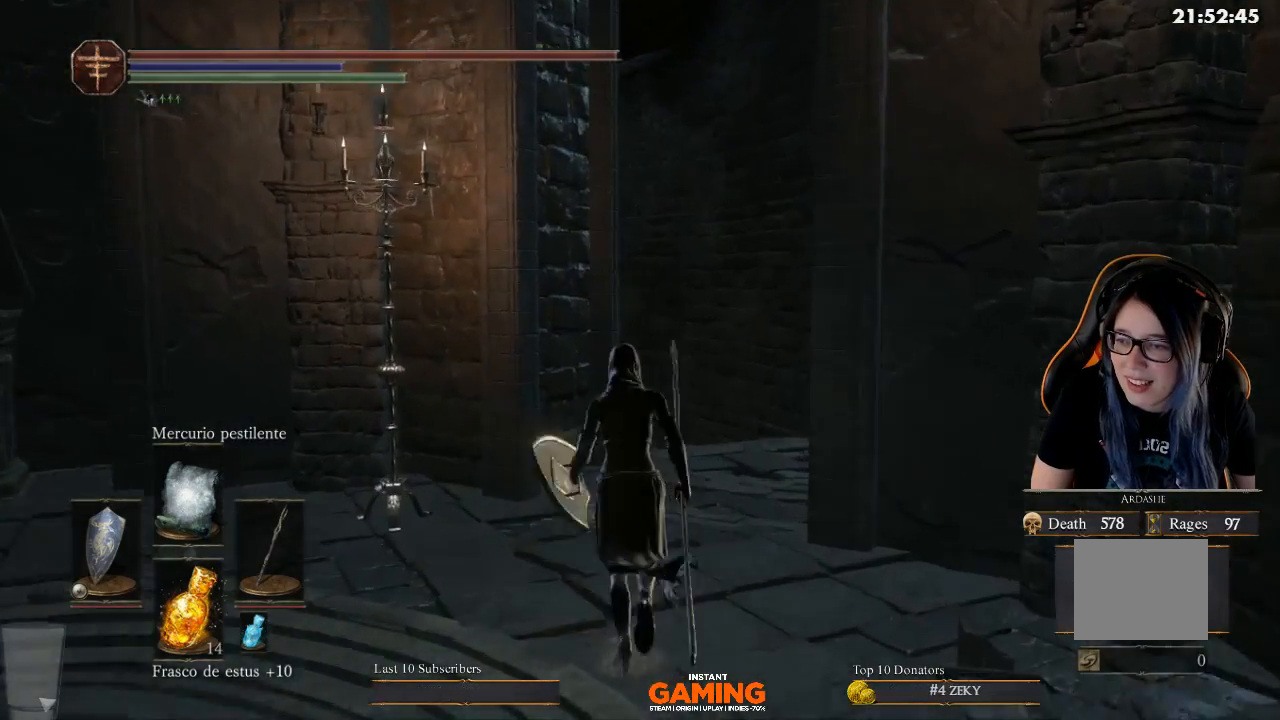
{"buttons": [], "left_stick": "up", "right_stick": "center", "events": []}
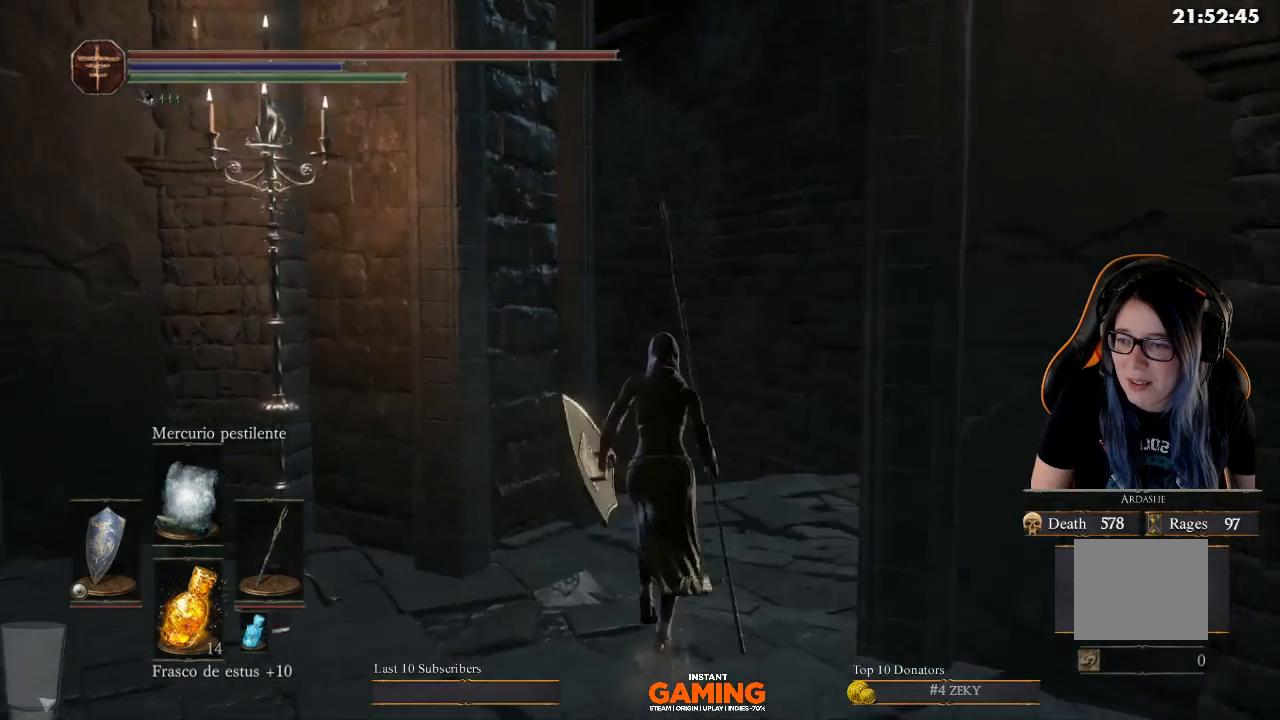
{"buttons": ["B"], "left_stick": "up", "right_stick": "center", "events": [[133, "right_stick", "down-left"], [400, "right_stick", "center"], [500, "B", "down"]]}
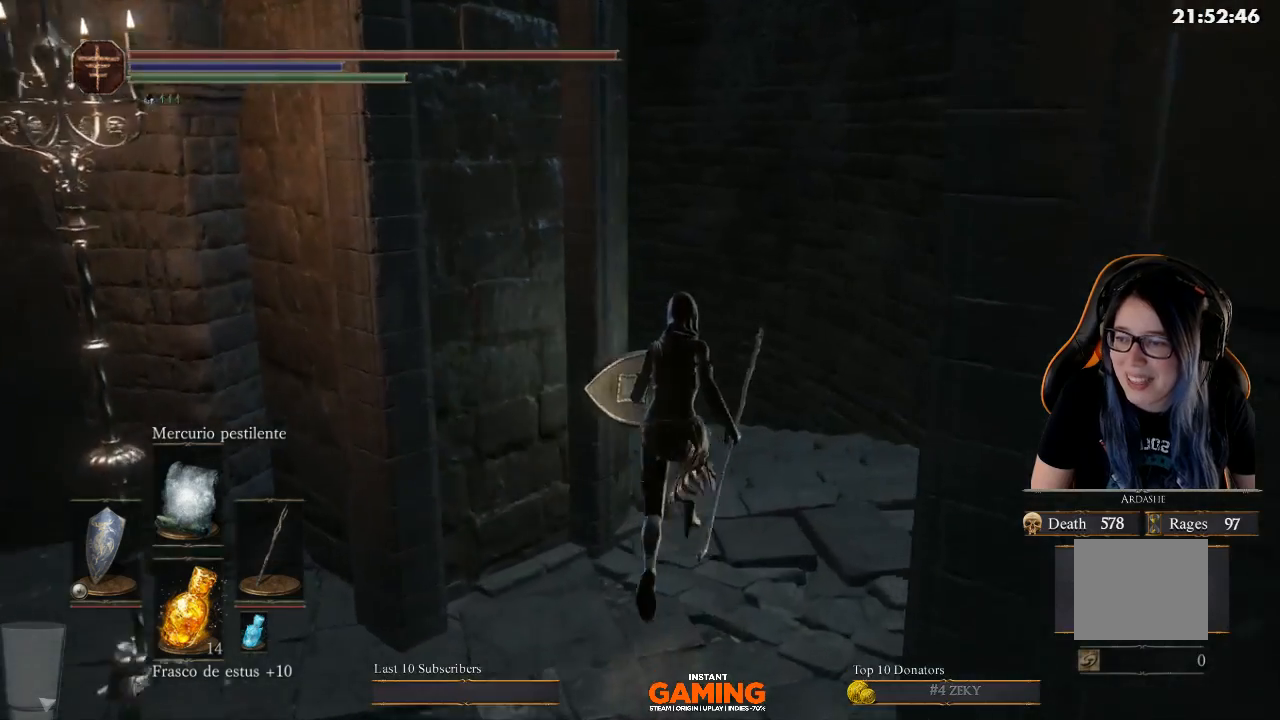
{"buttons": ["B"], "left_stick": "up", "right_stick": "center", "events": [[300, "left_stick", "center"], [500, "left_stick", "up"]]}
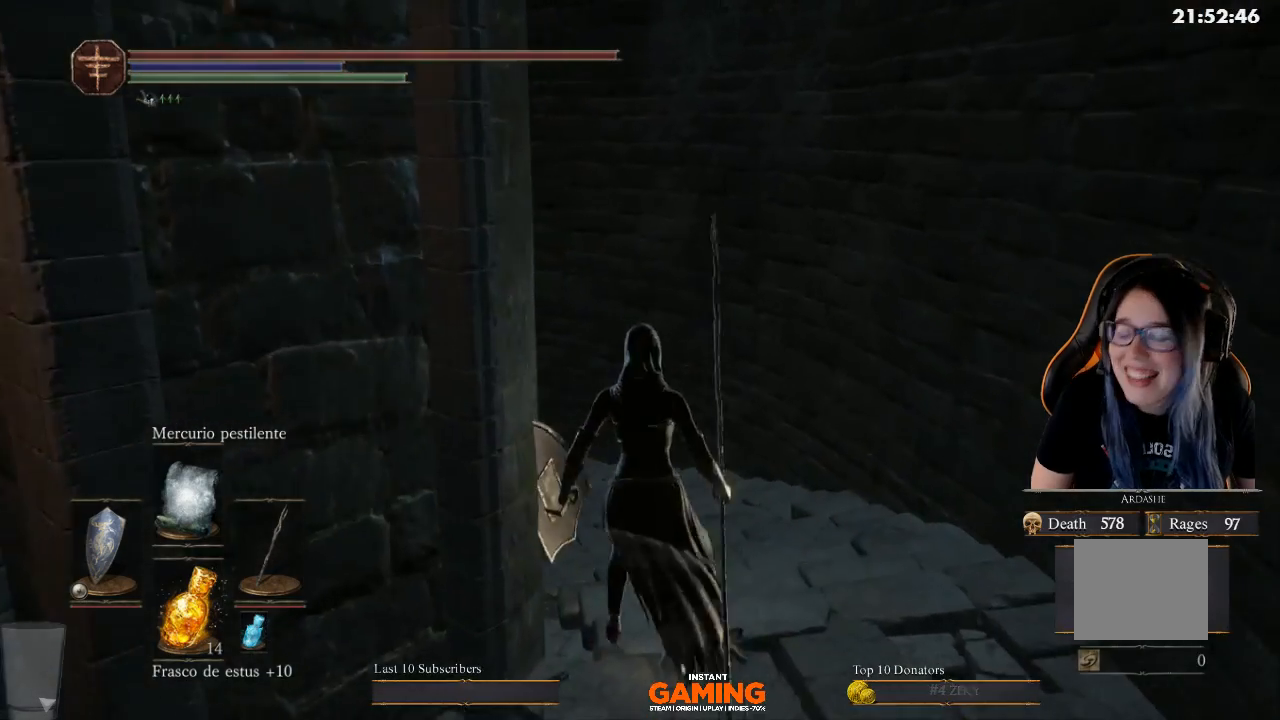
{"buttons": ["B"], "left_stick": "up-left", "right_stick": "center", "events": [[333, "left_stick", "up-left"]]}
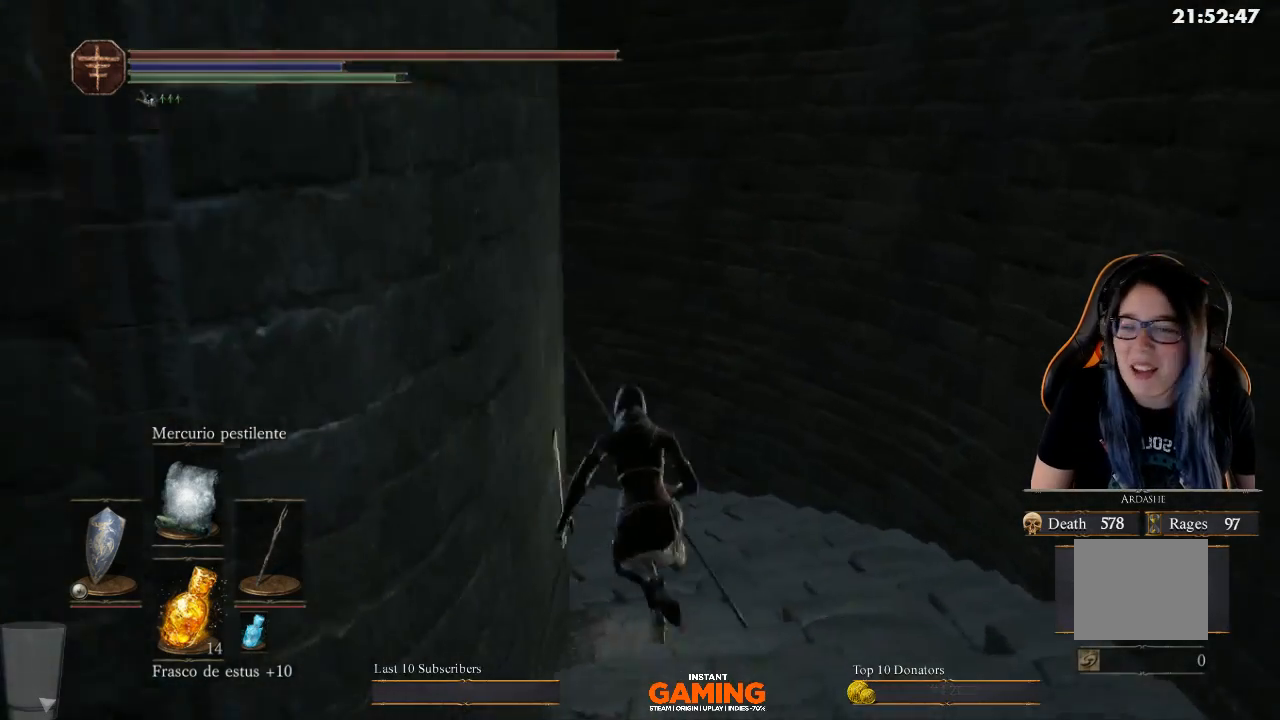
{"buttons": ["B"], "left_stick": "up-left", "right_stick": "center", "events": []}
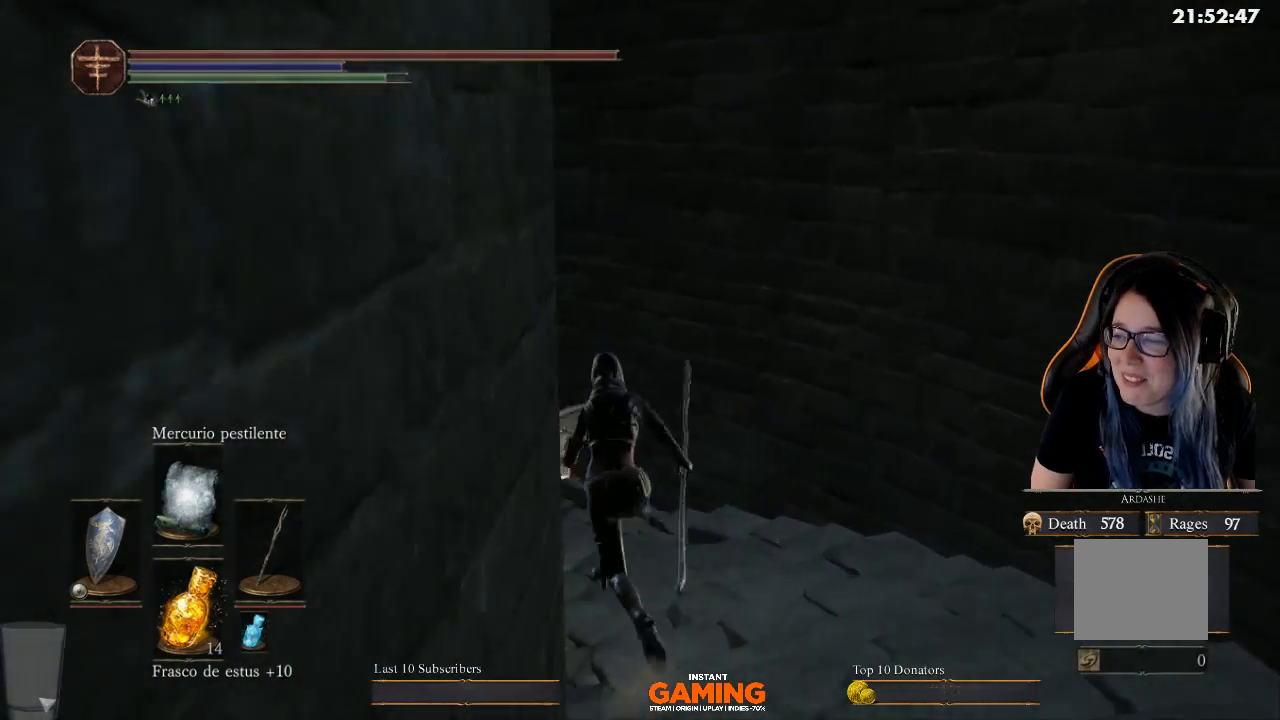
{"buttons": ["B"], "left_stick": "up-left", "right_stick": "center", "events": []}
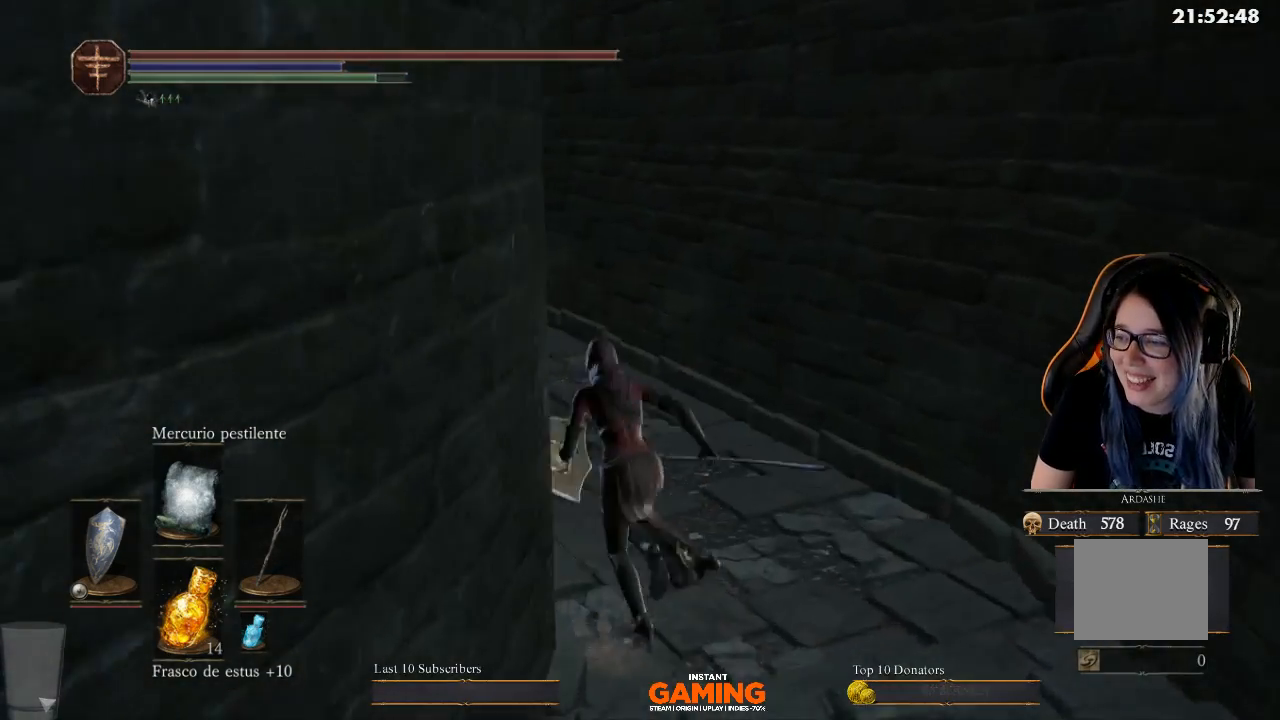
{"buttons": ["B"], "left_stick": "up", "right_stick": "center", "events": [[167, "left_stick", "up"]]}